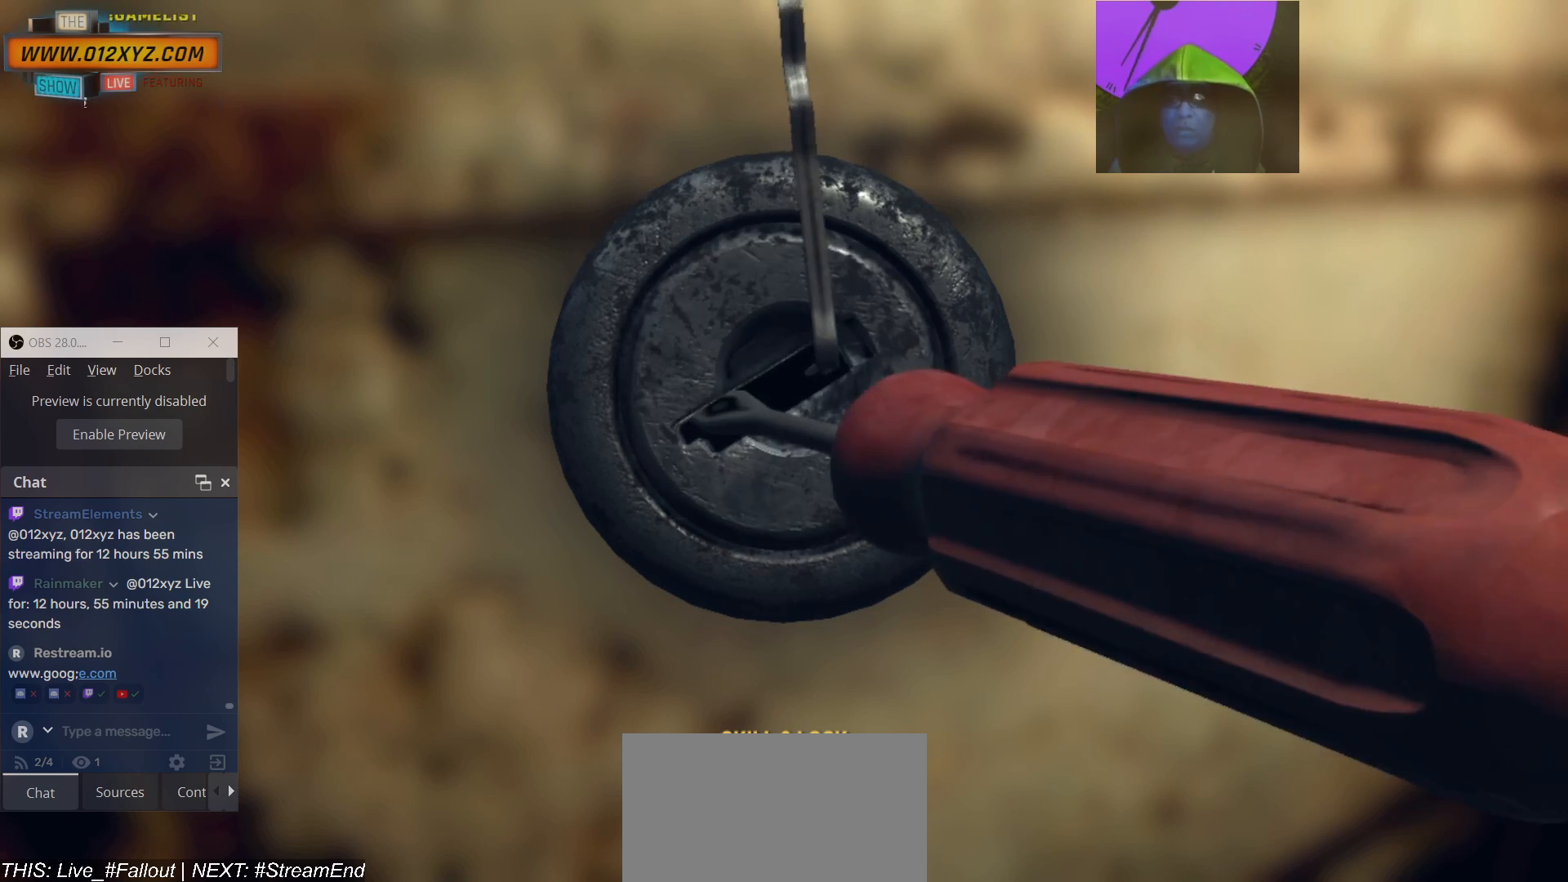
Gameplay with keyboard and mouse; each line is a JSON object with the keys and mouse buttons held at the frame after it. "events" lists presses ("down") and releases ("up") of "1", "2", "3", "4", "5", "a", "alt", "b", "c", "ctrl", "d", "e", "f", "g", "q", "r", "s", "shift", "space", "t", "tab", "v", "w", "x", "z", "mouse_left", "mouse_wheel", "mouse_right" and "mouse_mb4" between this image and that frame as [ms after this image, input, new state], when the widget could be followed in between. "mouse_left", "mouse_wheel", "mouse_right", "mouse_mb4" = the "left", "wheel", "right", "mb4" buttons of the "mouse" list. No other keys are recorded. "wheel" means that the mouse wheel is clicked or scrolled. Not read: mouse_mb5 mouse_move.
{"keys": [], "mouse": [], "events": []}
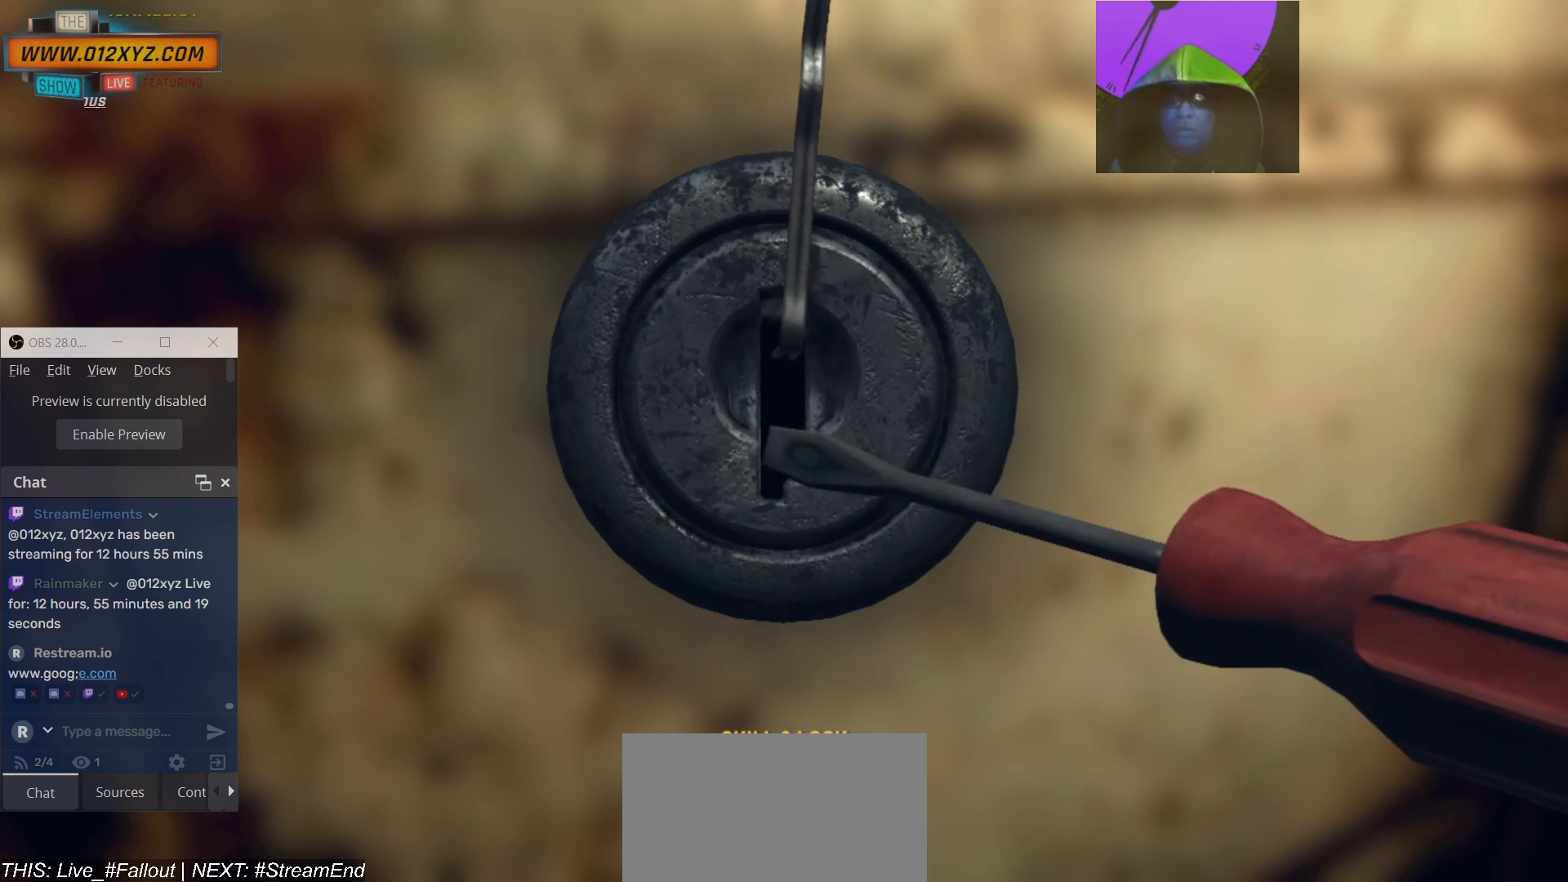
{"keys": [], "mouse": [], "events": []}
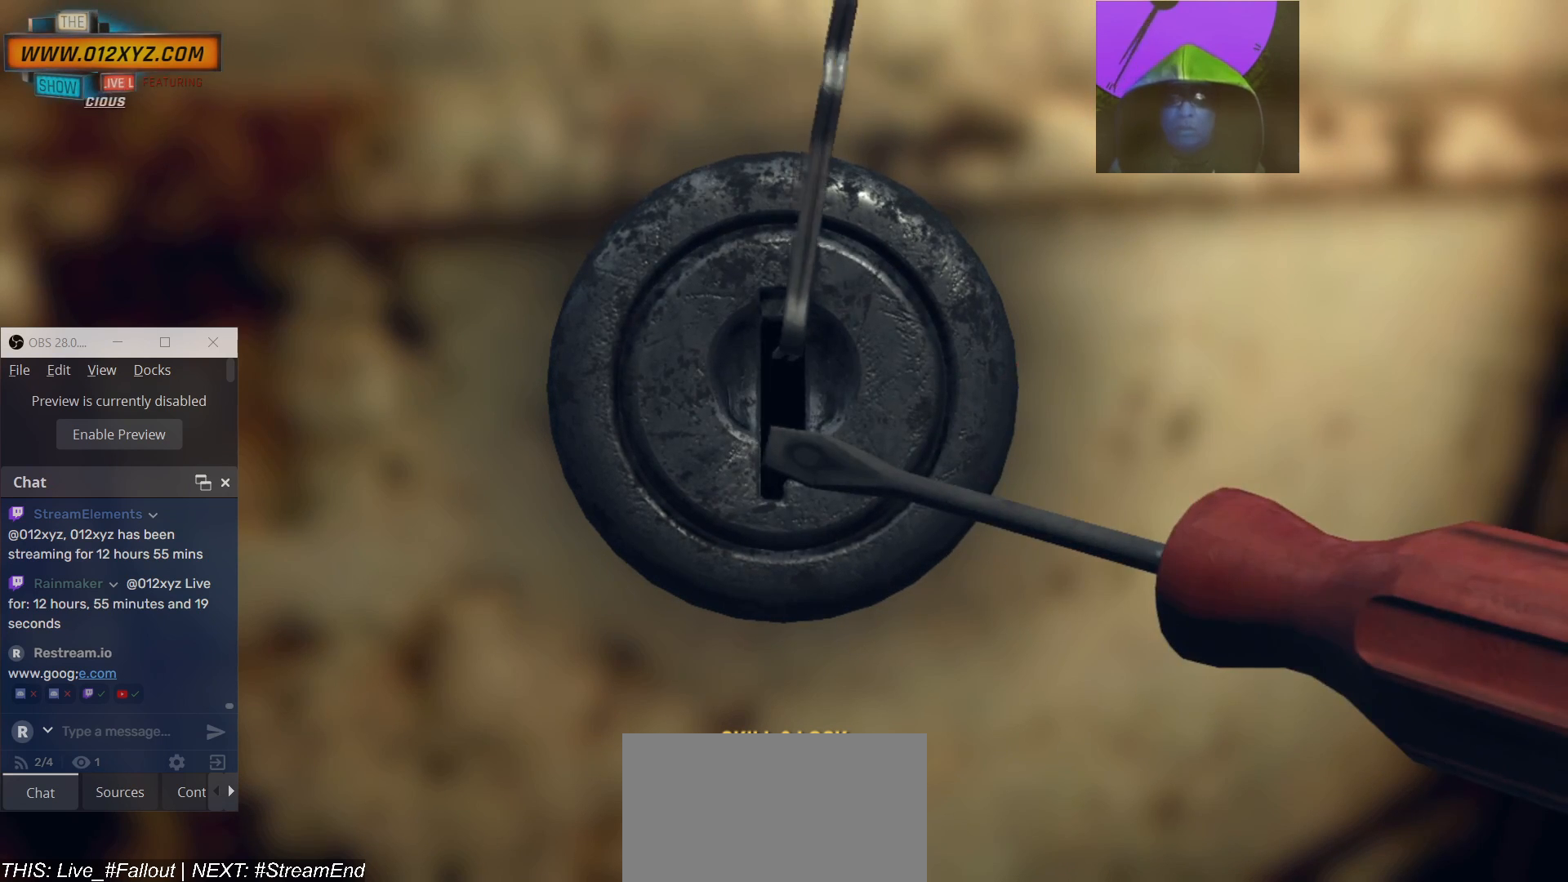
{"keys": ["d"], "mouse": [], "events": [[200, "d", "down"]]}
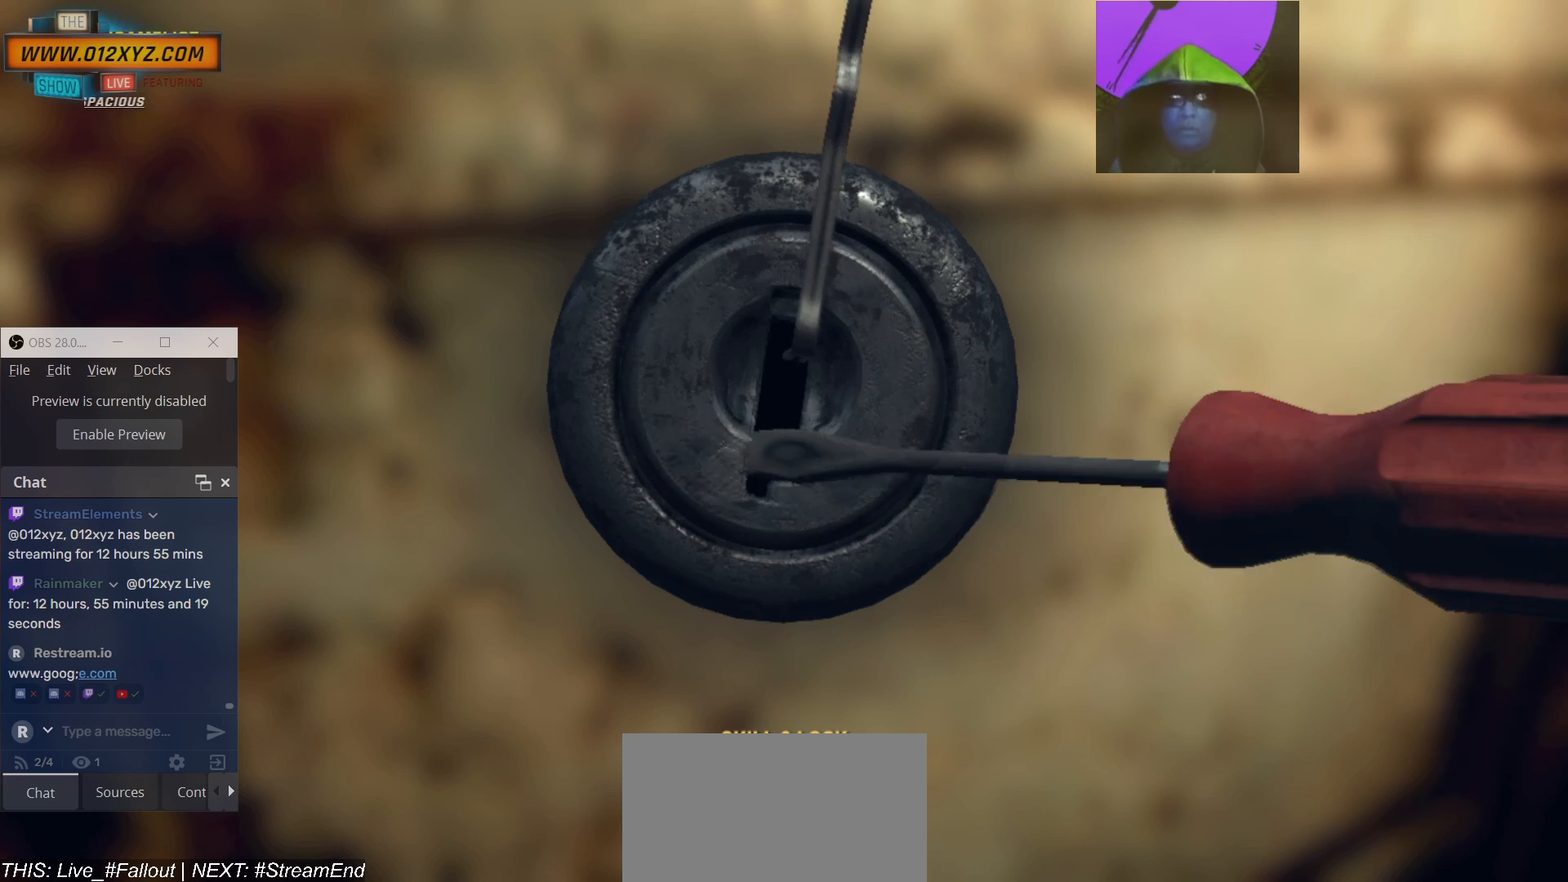
{"keys": ["d"], "mouse": [], "events": []}
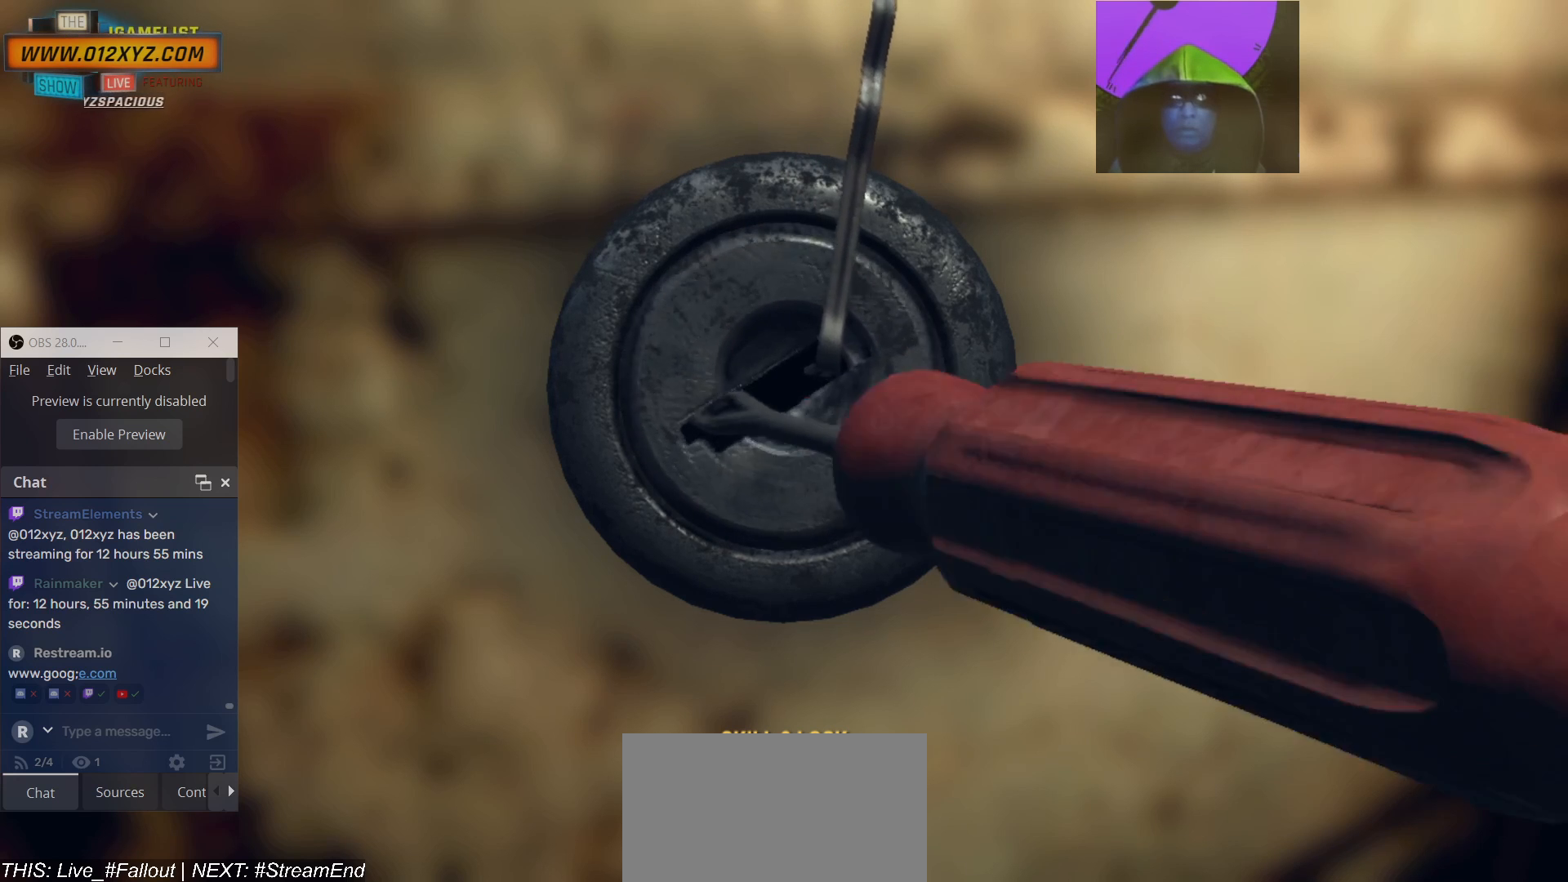
{"keys": ["d"], "mouse": [], "events": []}
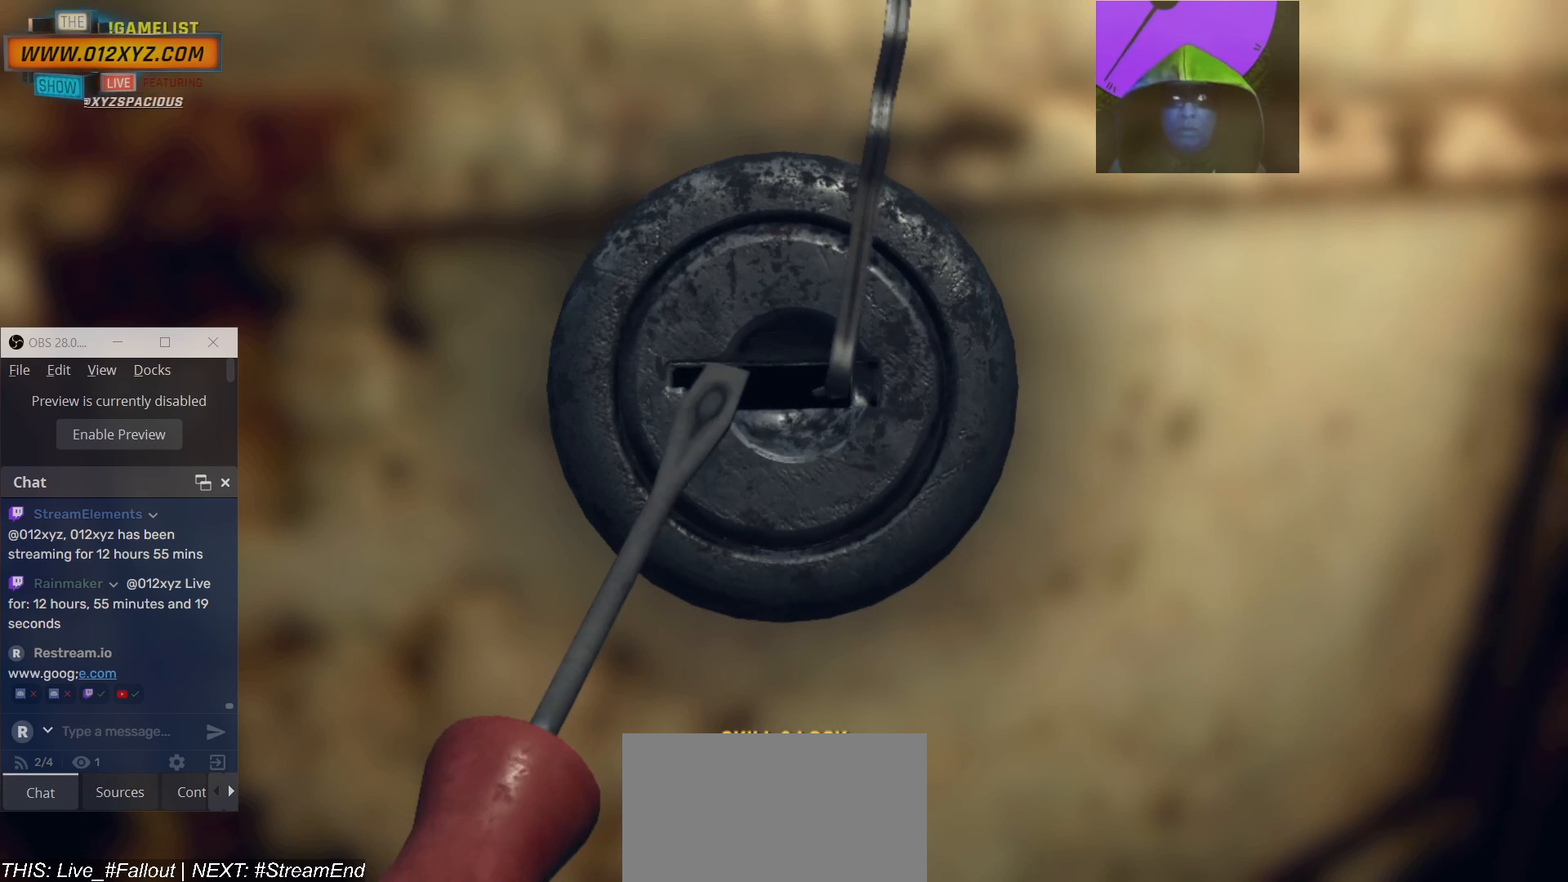
{"keys": ["d"], "mouse": [], "events": []}
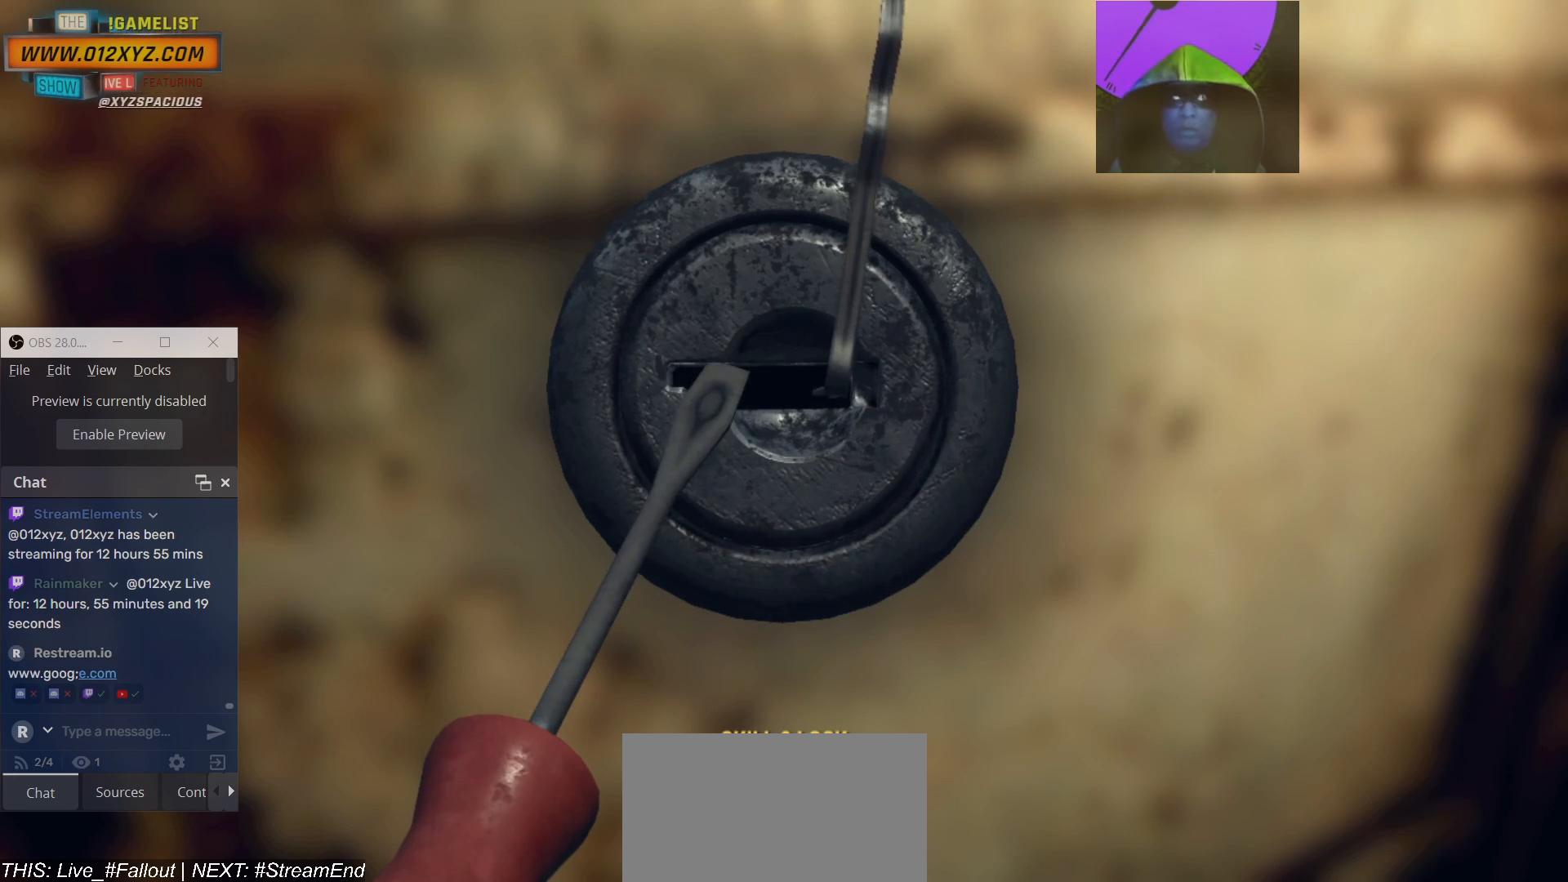
{"keys": ["d"], "mouse": [], "events": []}
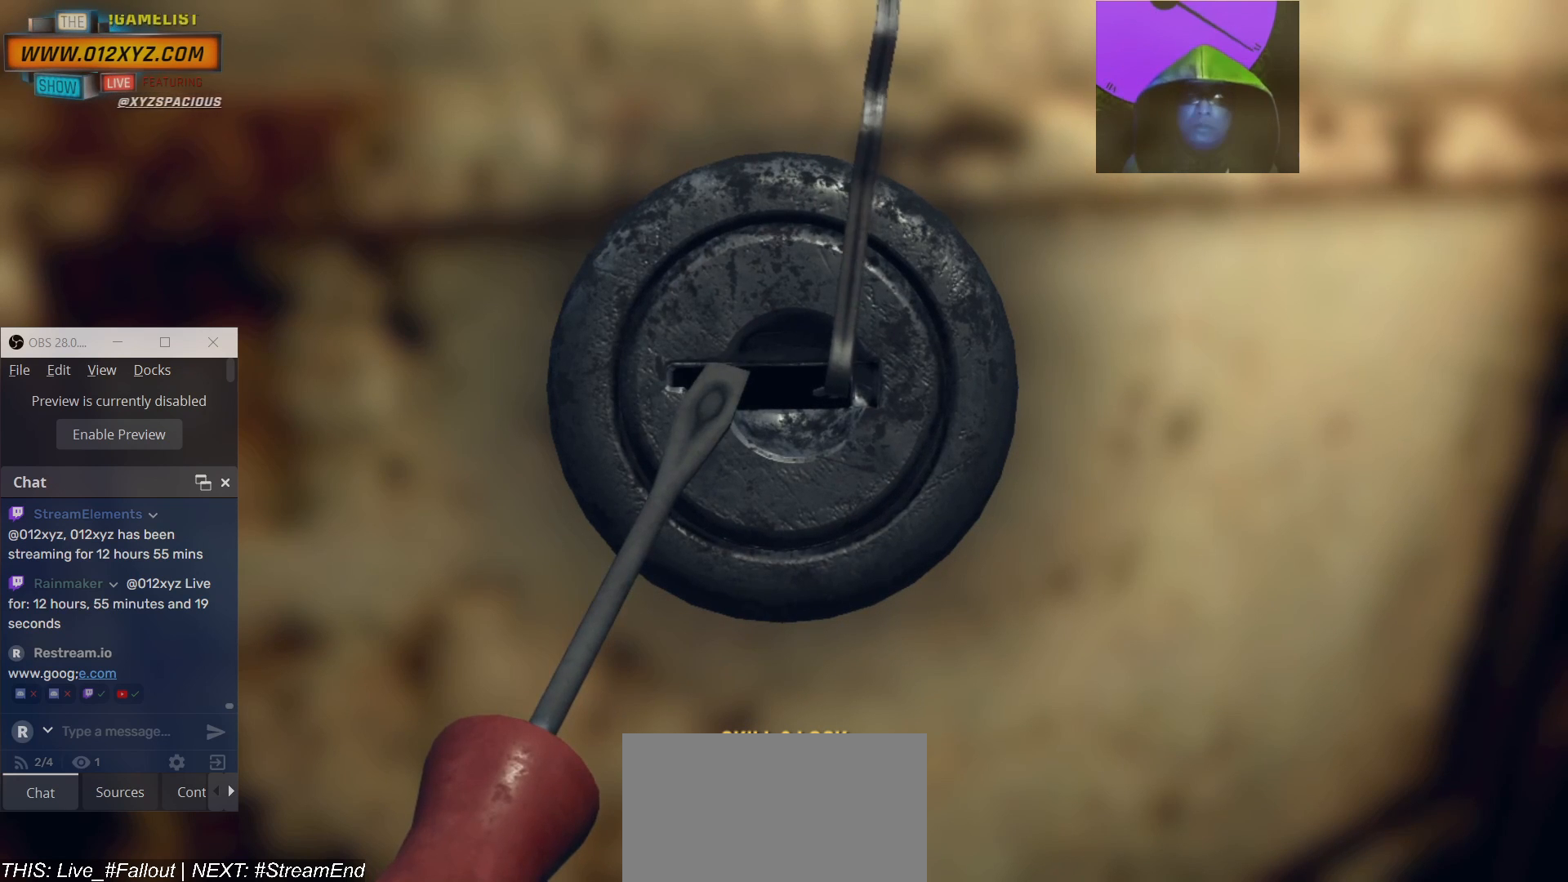
{"keys": [], "mouse": [], "events": [[300, "d", "up"]]}
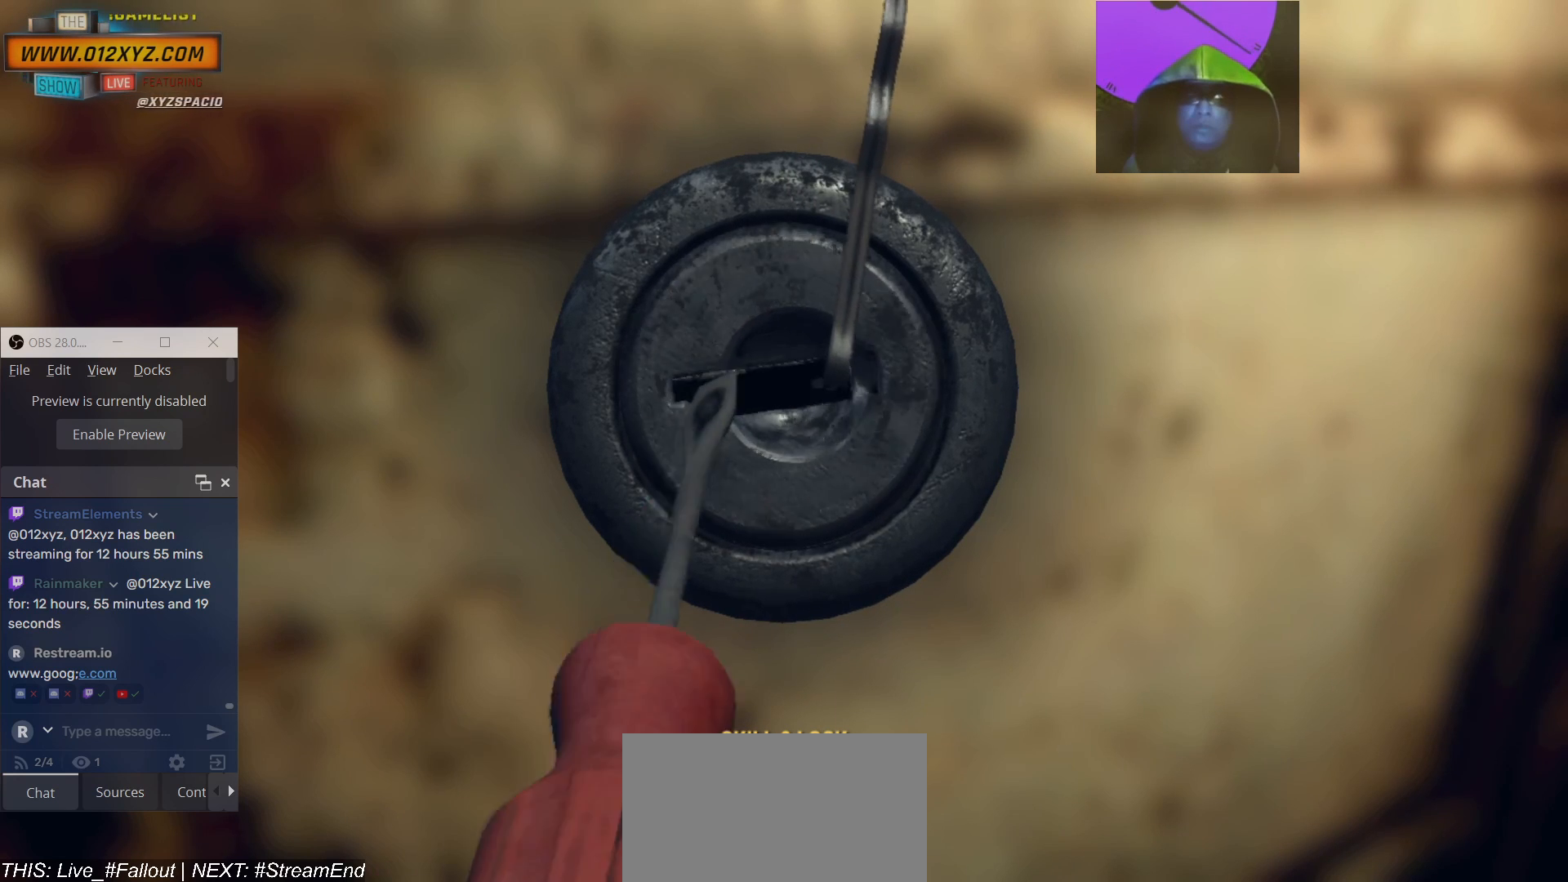
{"keys": [], "mouse": [], "events": []}
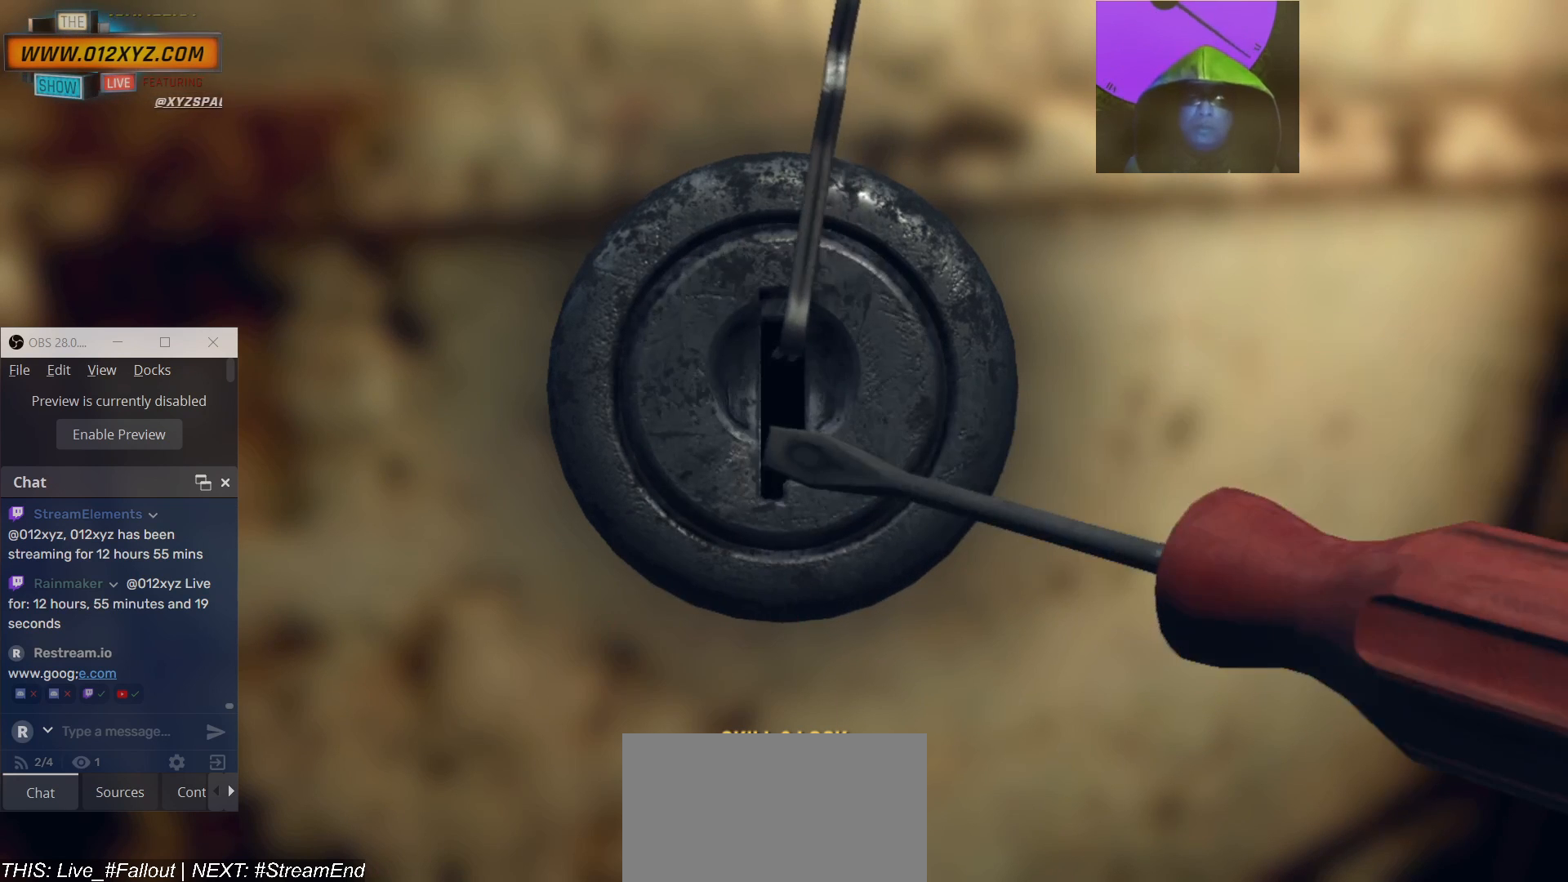
{"keys": [], "mouse": [], "events": []}
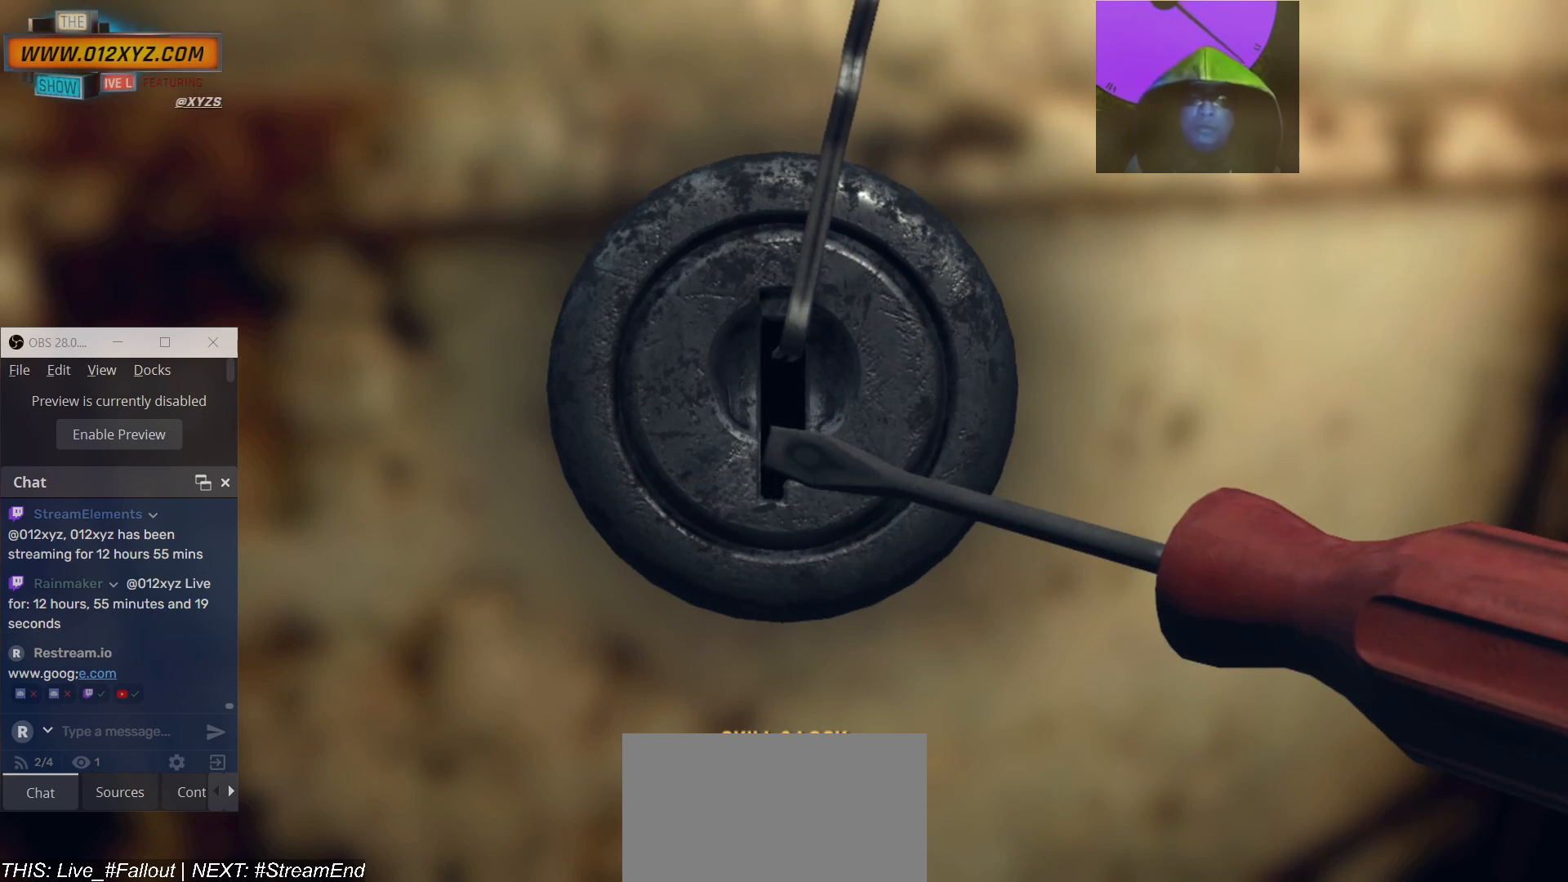
{"keys": ["d"], "mouse": [], "events": [[200, "d", "down"]]}
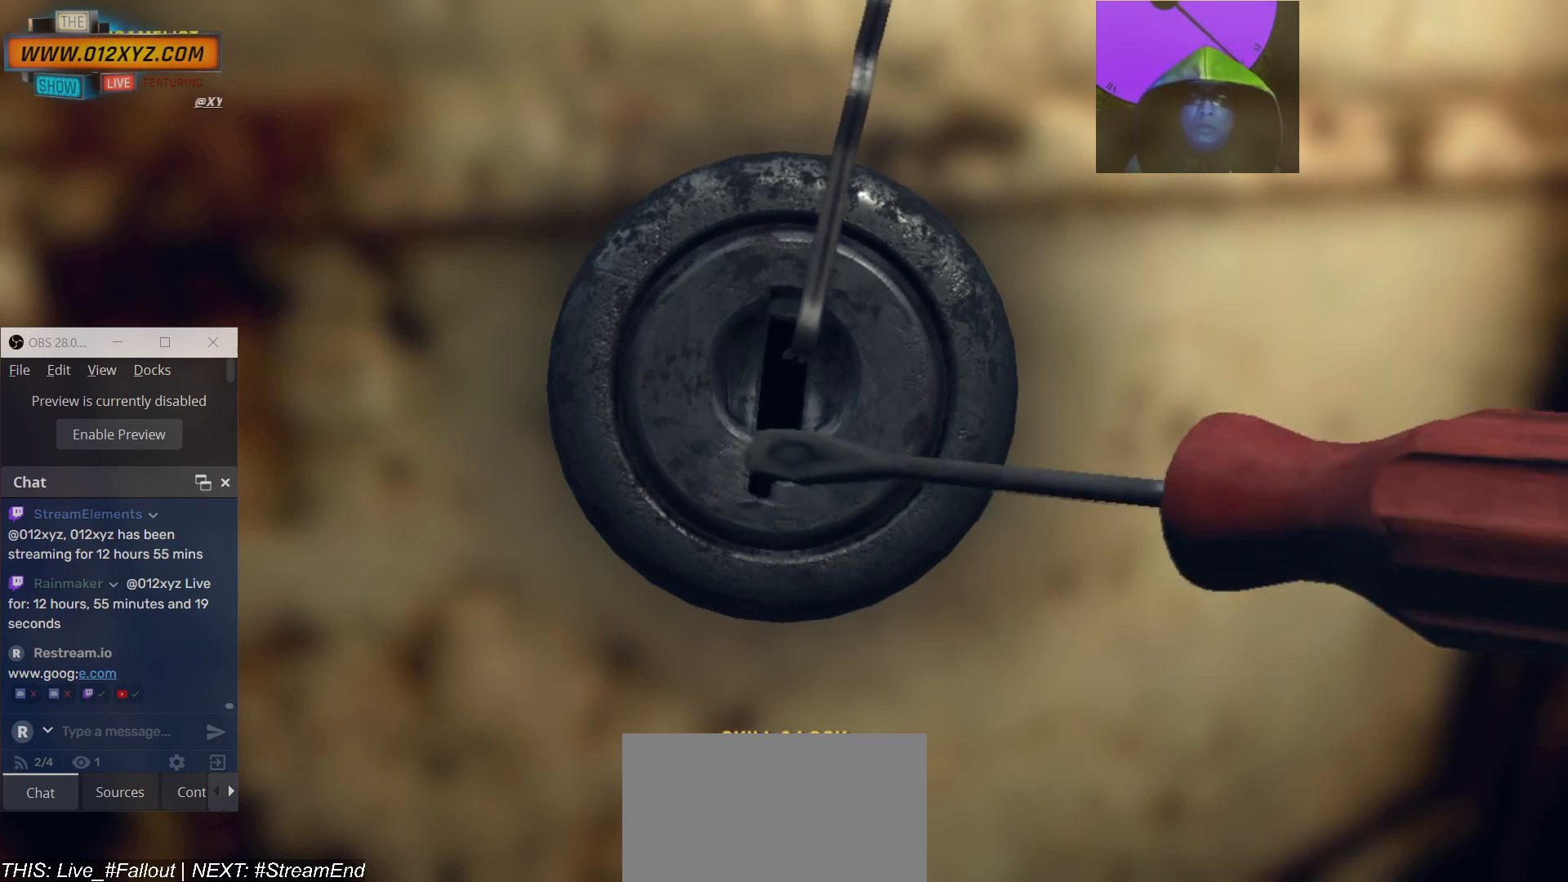
{"keys": ["d"], "mouse": [], "events": []}
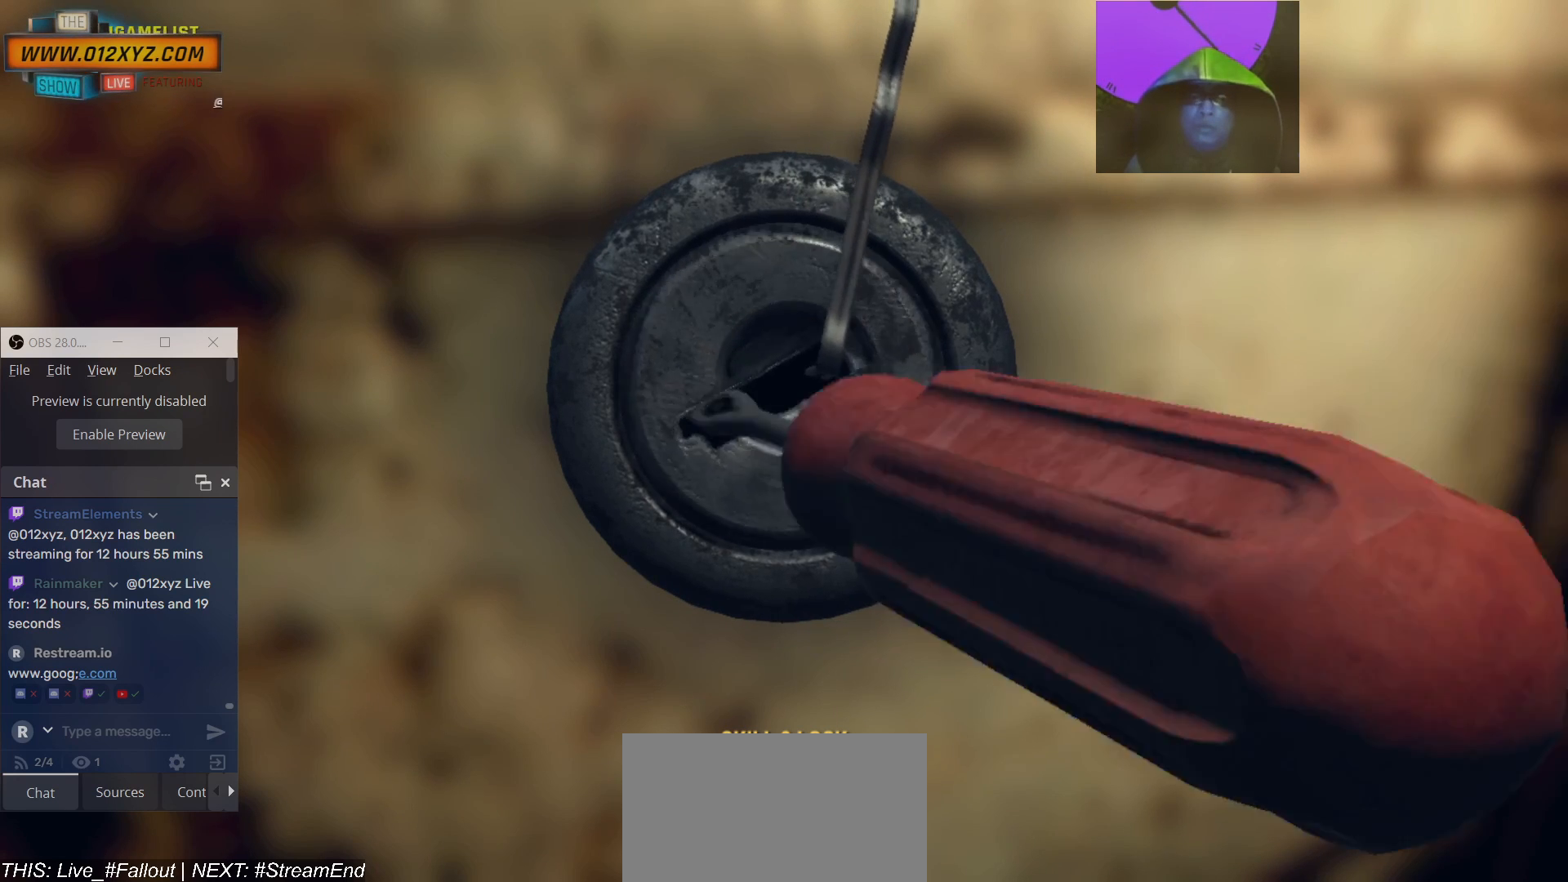
{"keys": ["d"], "mouse": [], "events": []}
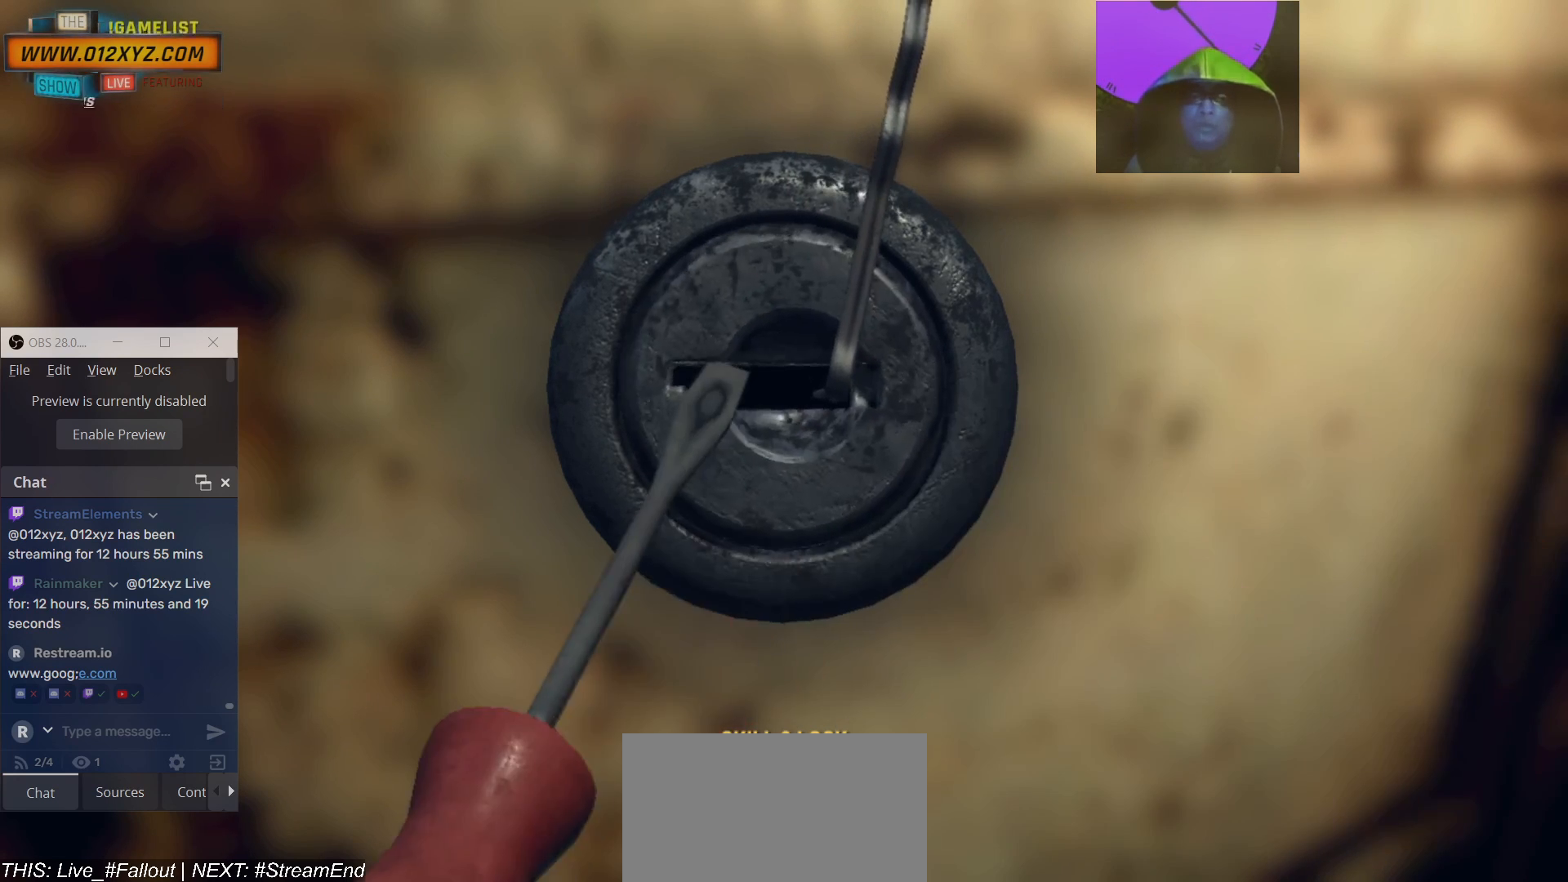
{"keys": ["d"], "mouse": [], "events": []}
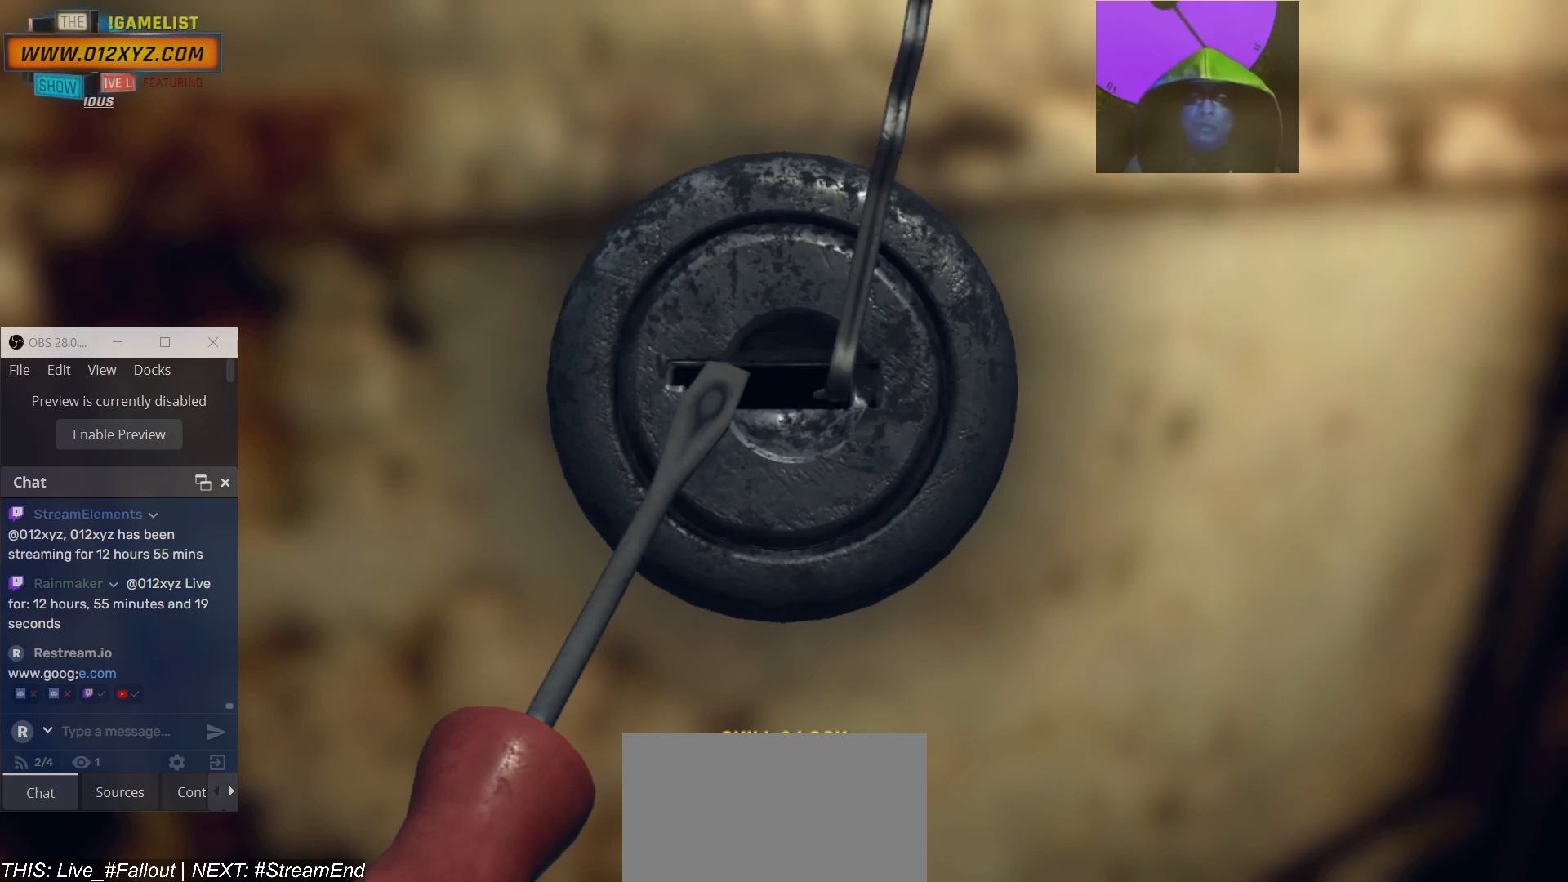
{"keys": ["d"], "mouse": [], "events": []}
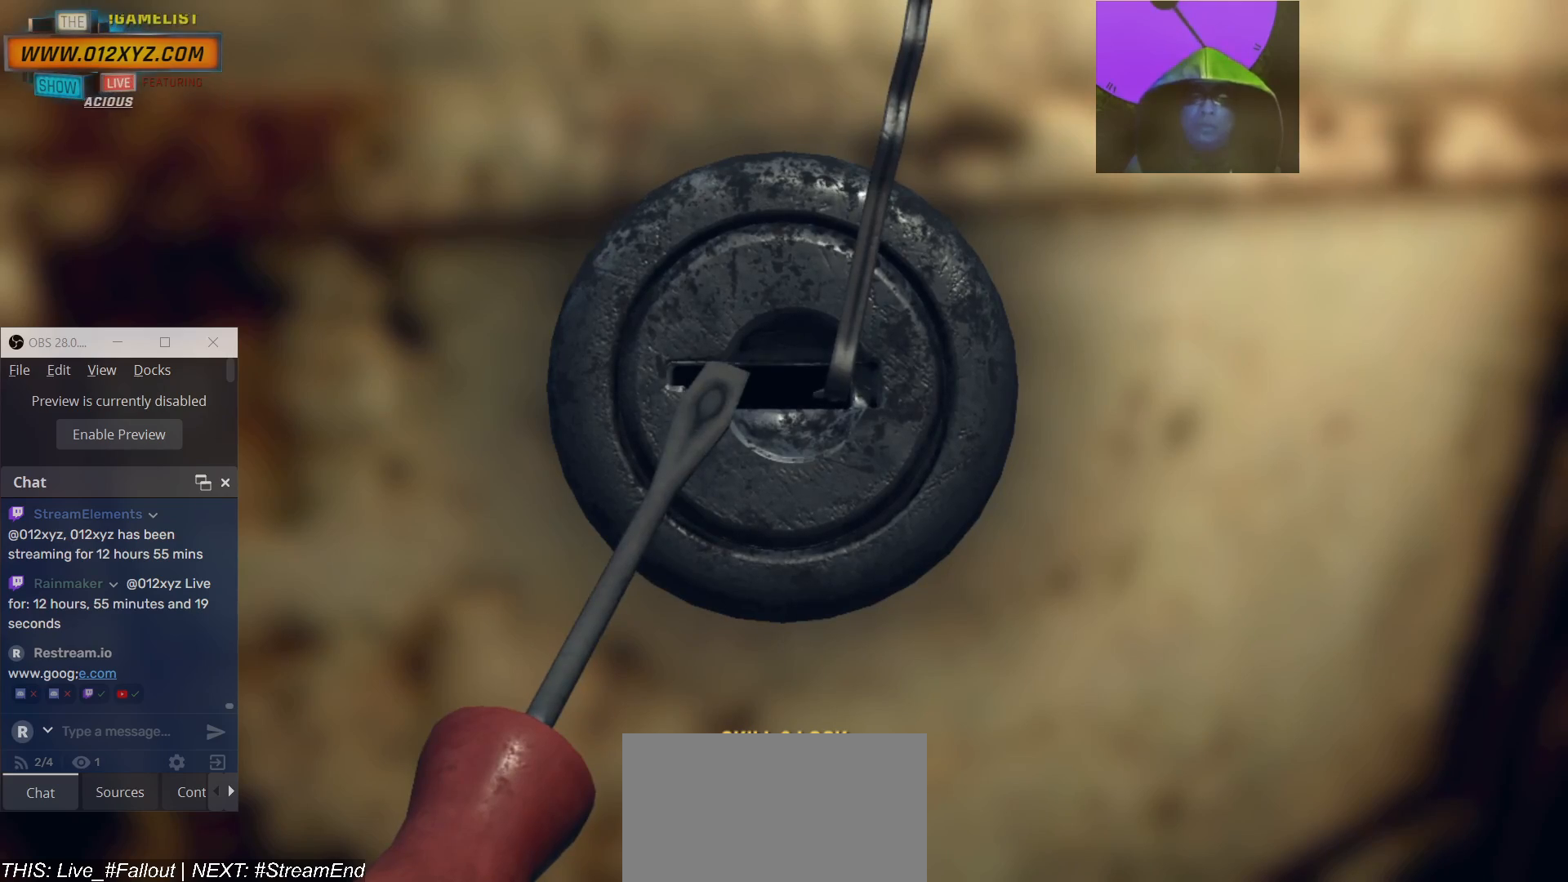
{"keys": [], "mouse": [], "events": [[333, "d", "up"]]}
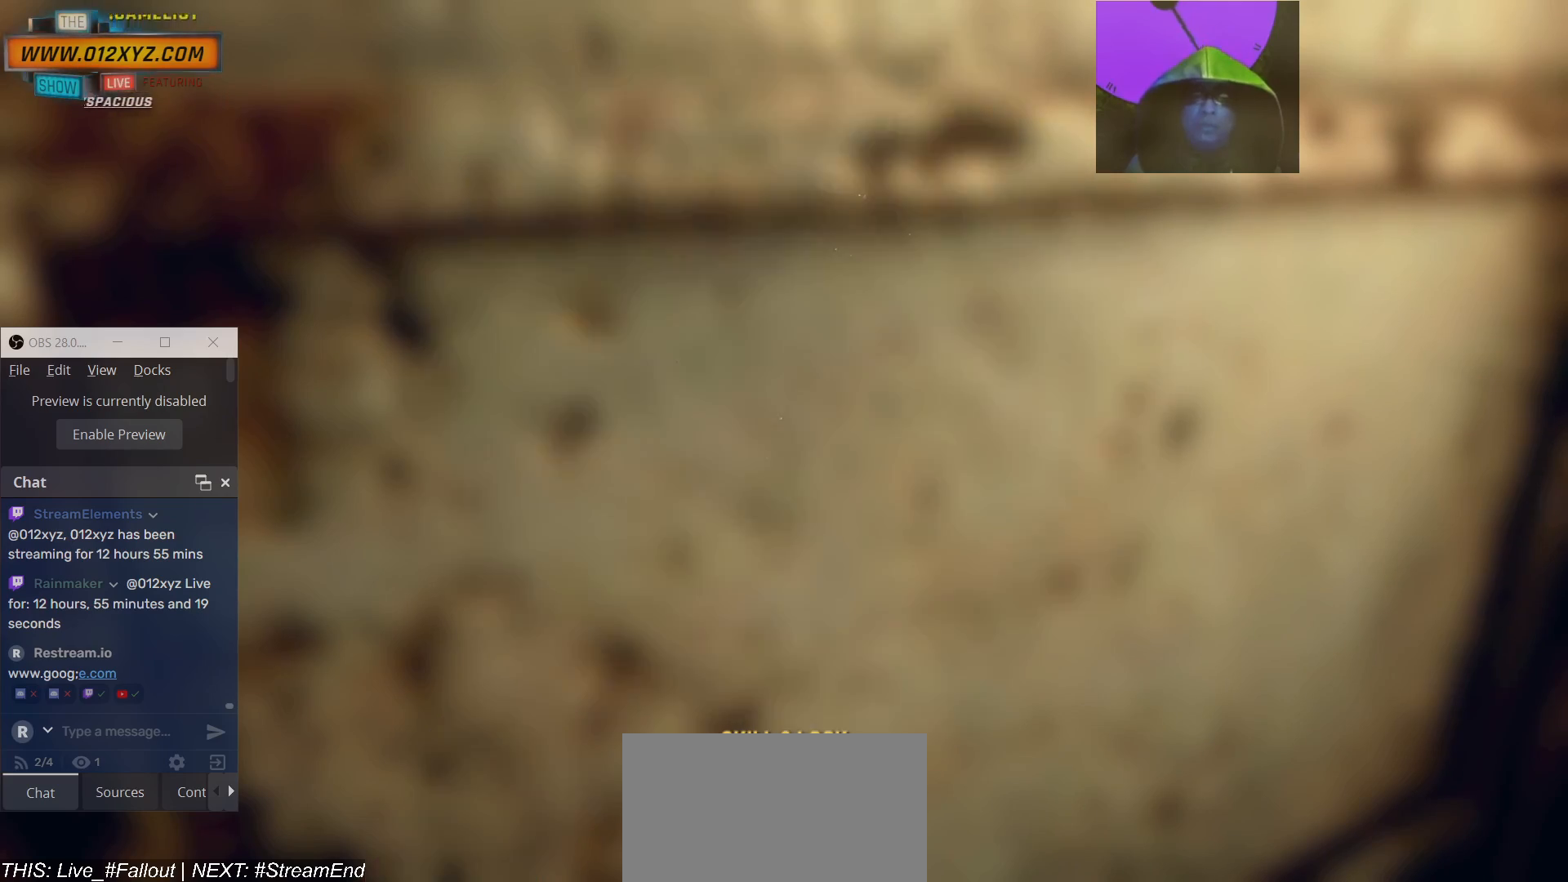
{"keys": [], "mouse": [], "events": [[100, "d", "down"], [233, "d", "up"]]}
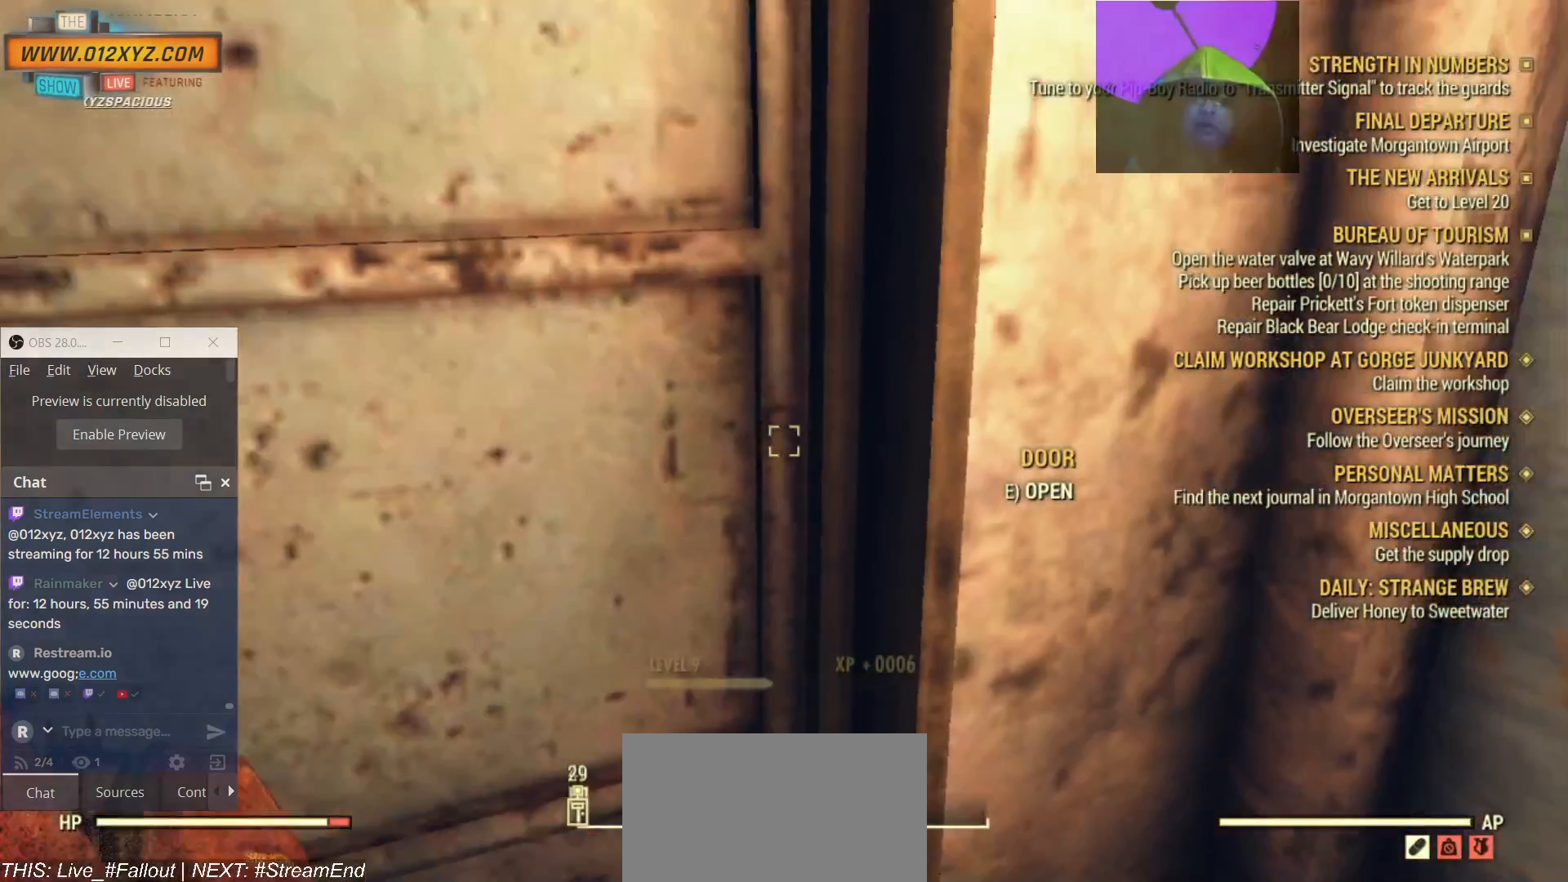
{"keys": [], "mouse": [], "events": []}
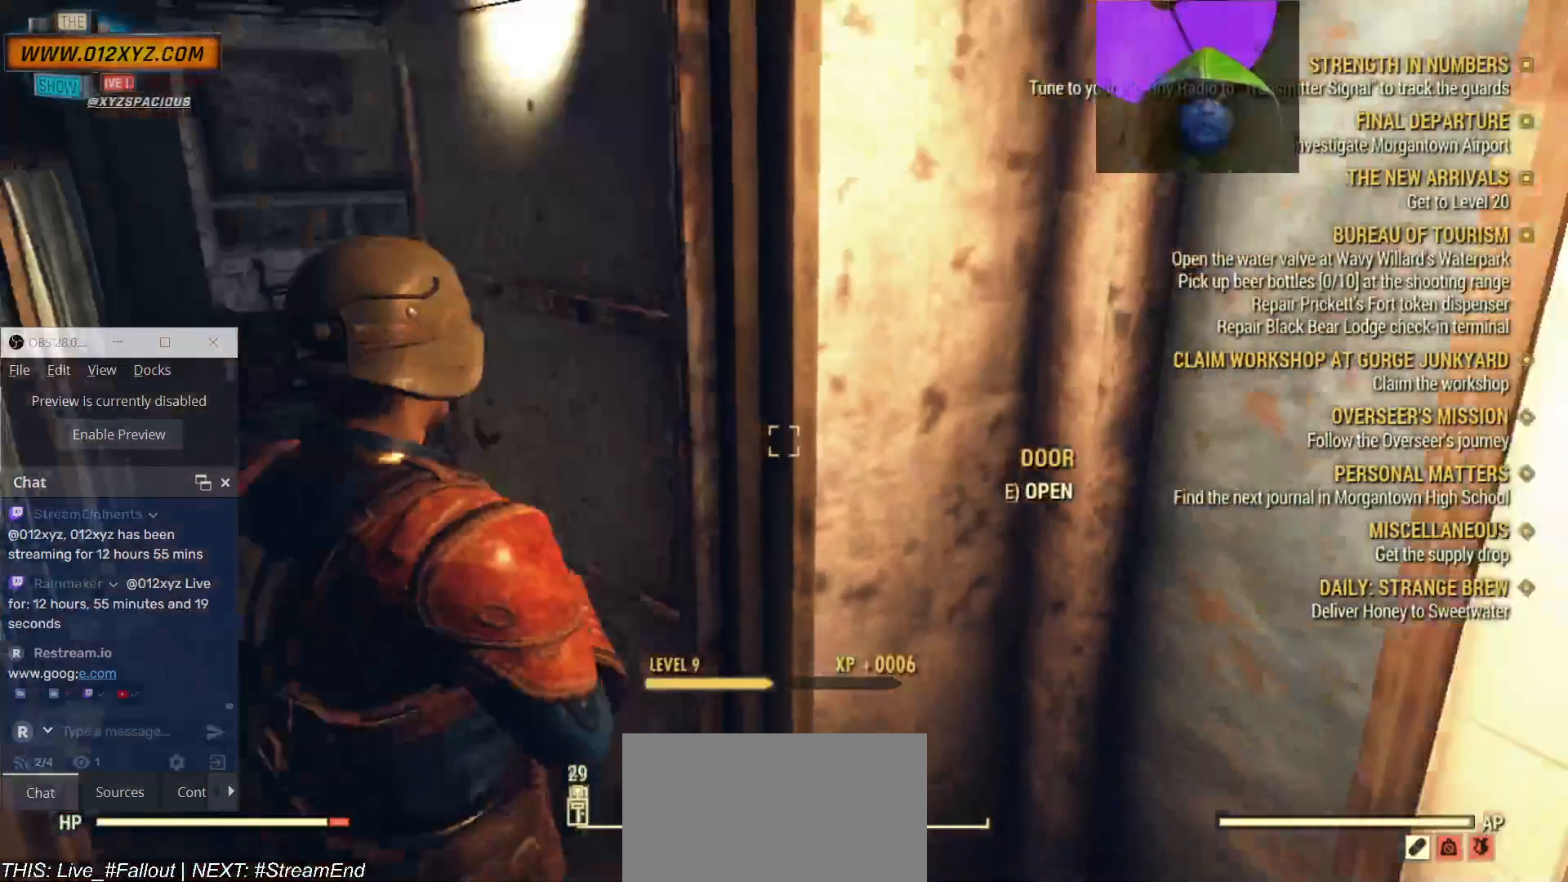
{"keys": [], "mouse": [], "events": []}
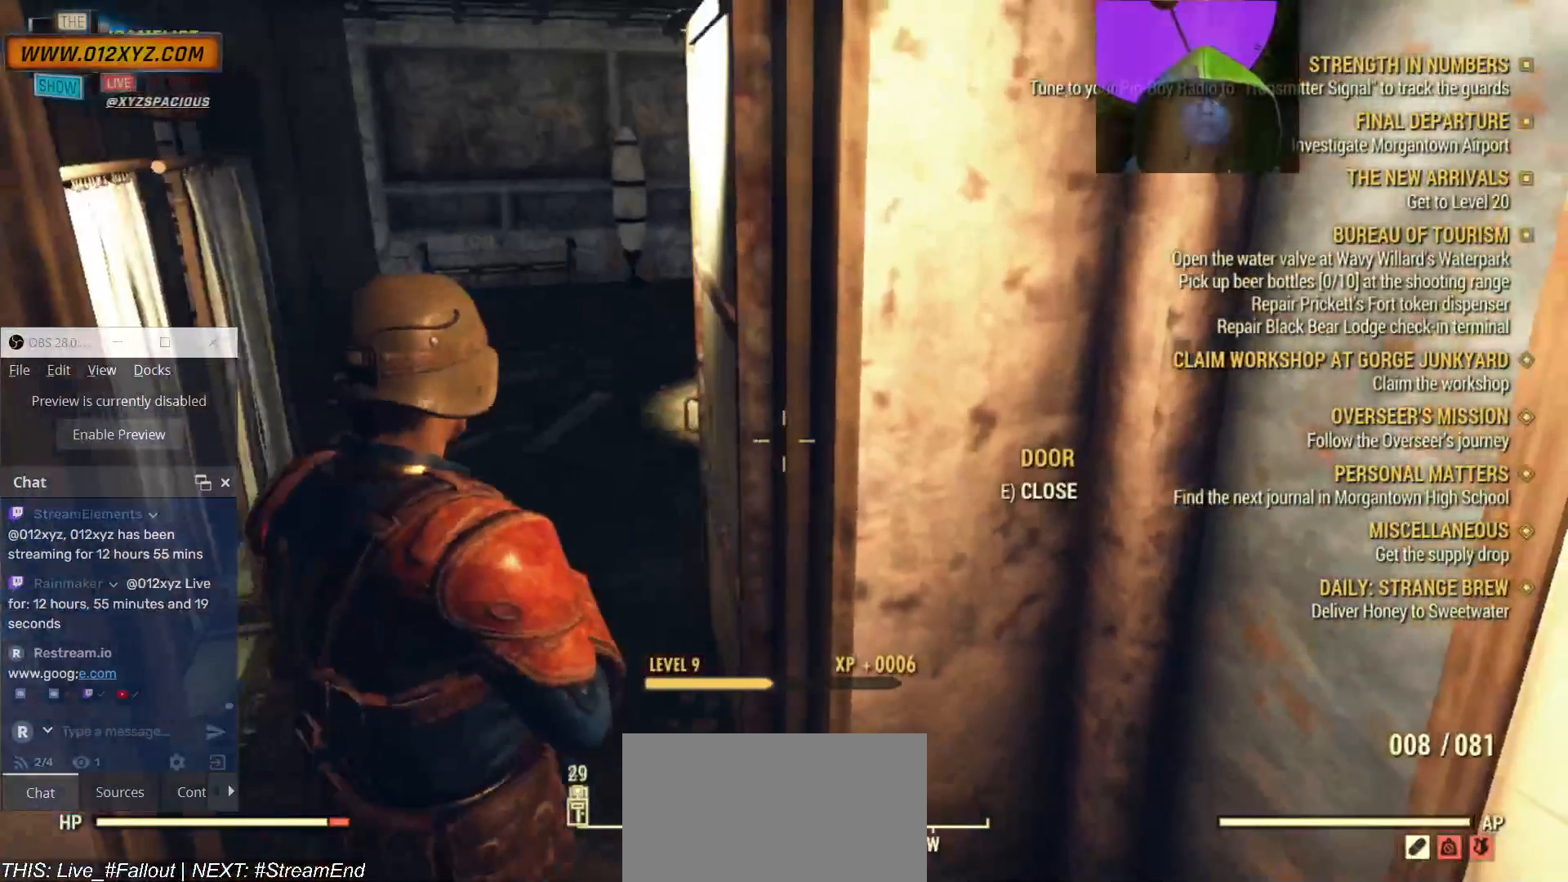
{"keys": ["a"], "mouse": [], "events": [[167, "c", "down"], [300, "c", "up"], [333, "a", "down"]]}
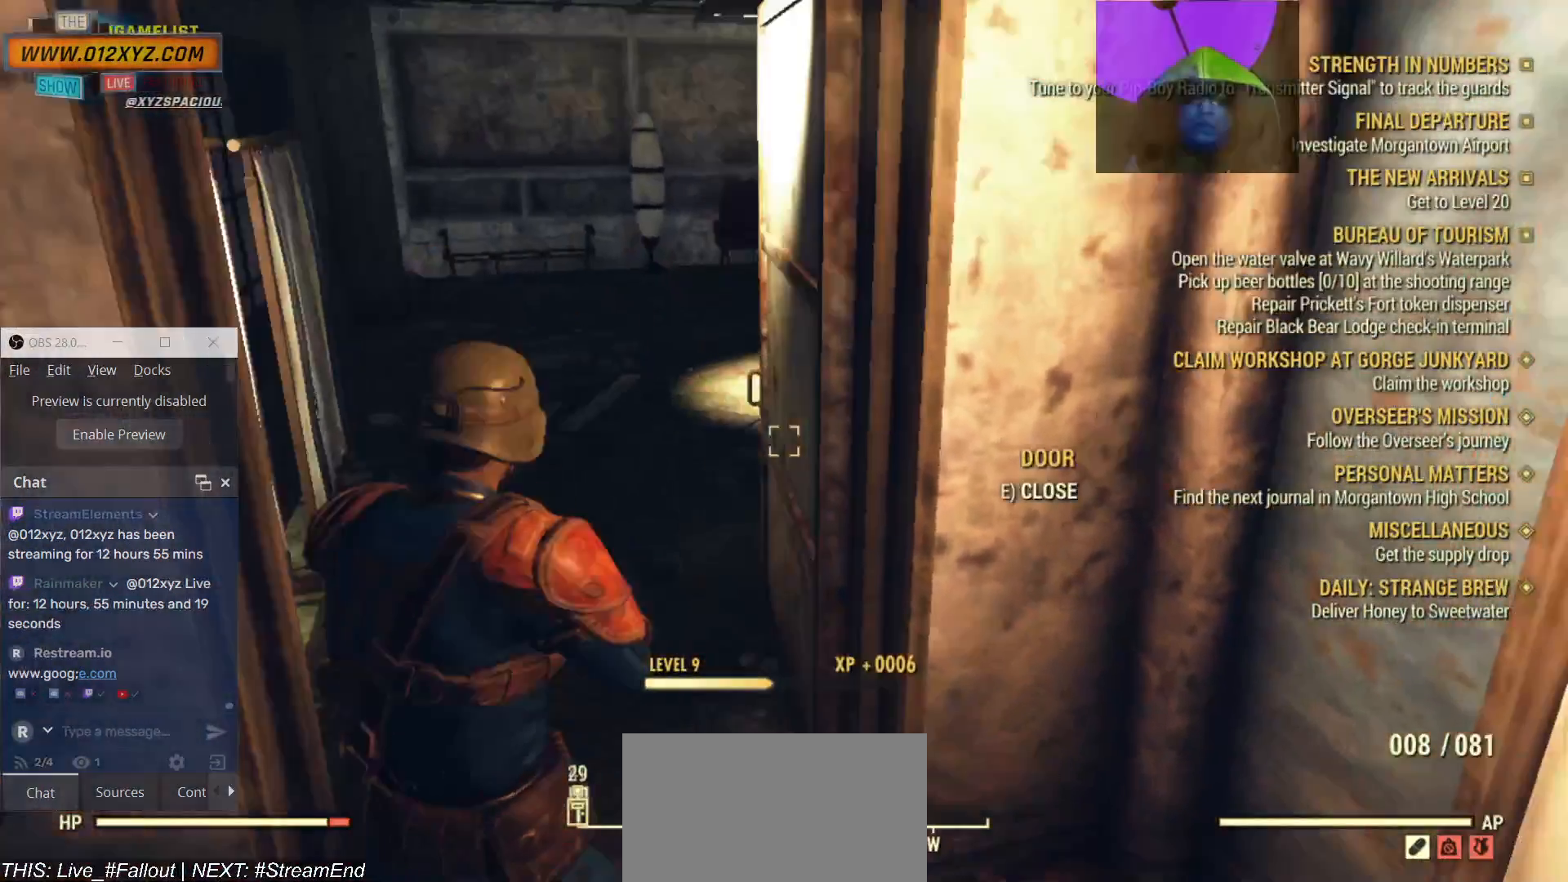
{"keys": ["w"], "mouse": [], "events": [[33, "w", "down"], [100, "a", "up"]]}
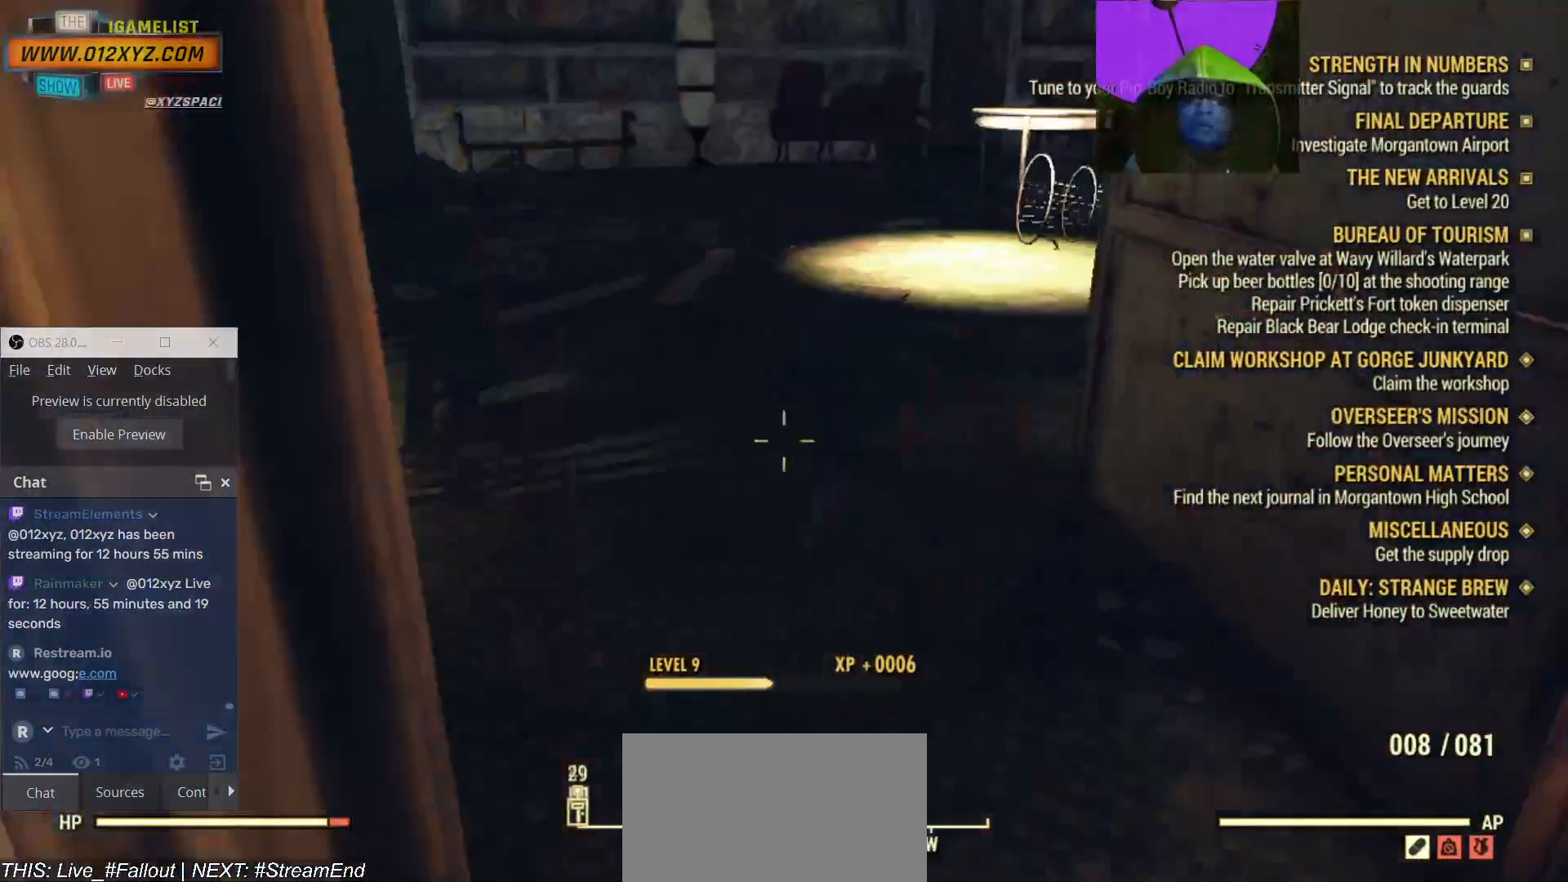
{"keys": ["w"], "mouse": [], "events": []}
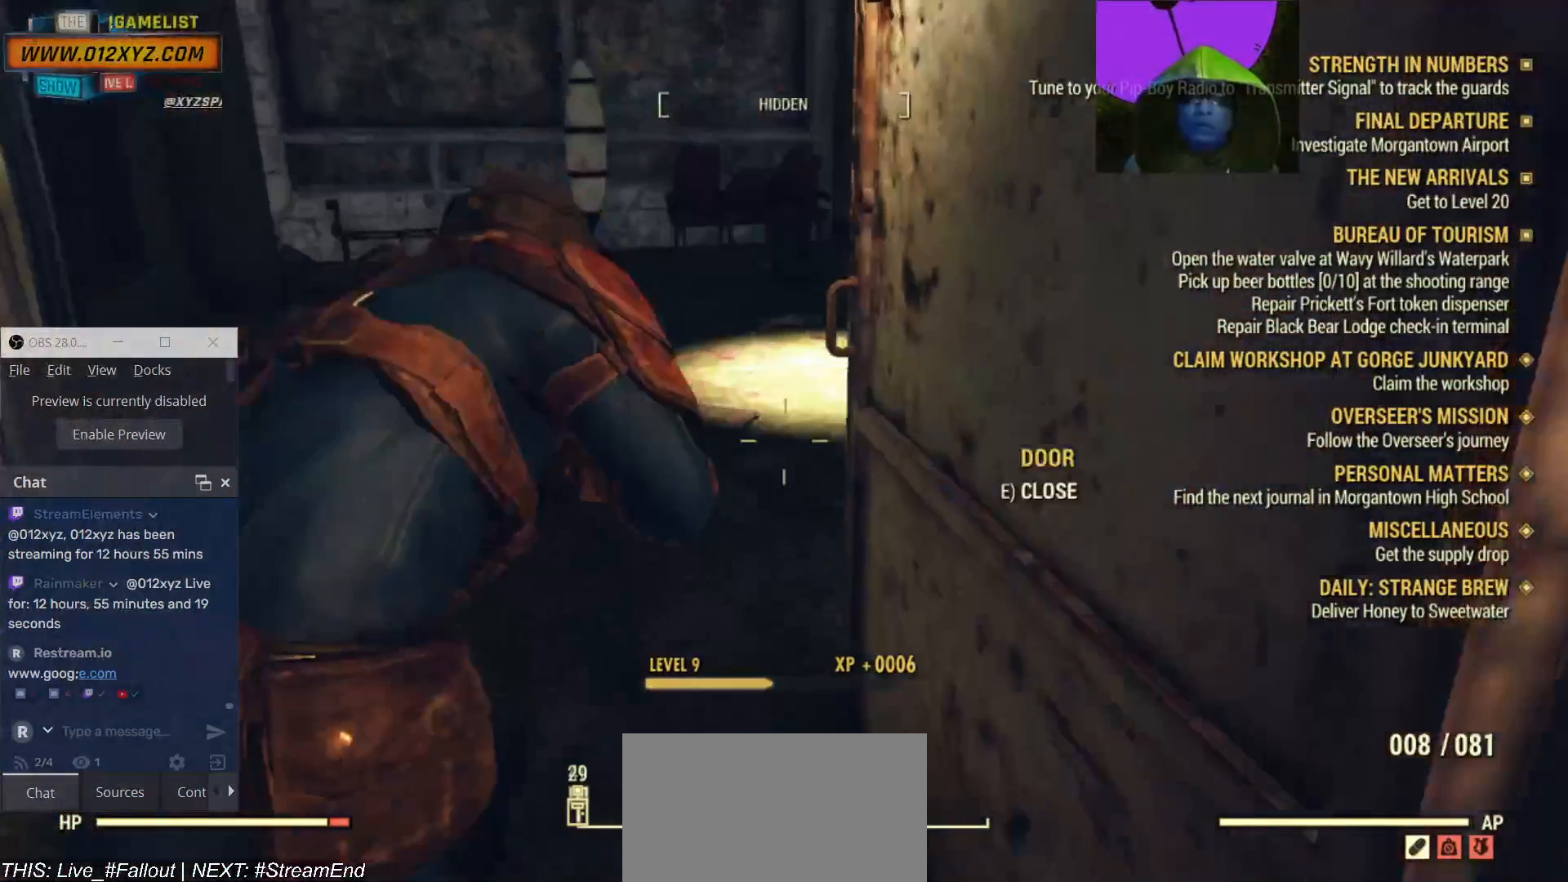
{"keys": ["a", "w"], "mouse": ["right"], "events": [[67, "a", "down"], [100, "mouse_right", "down"]]}
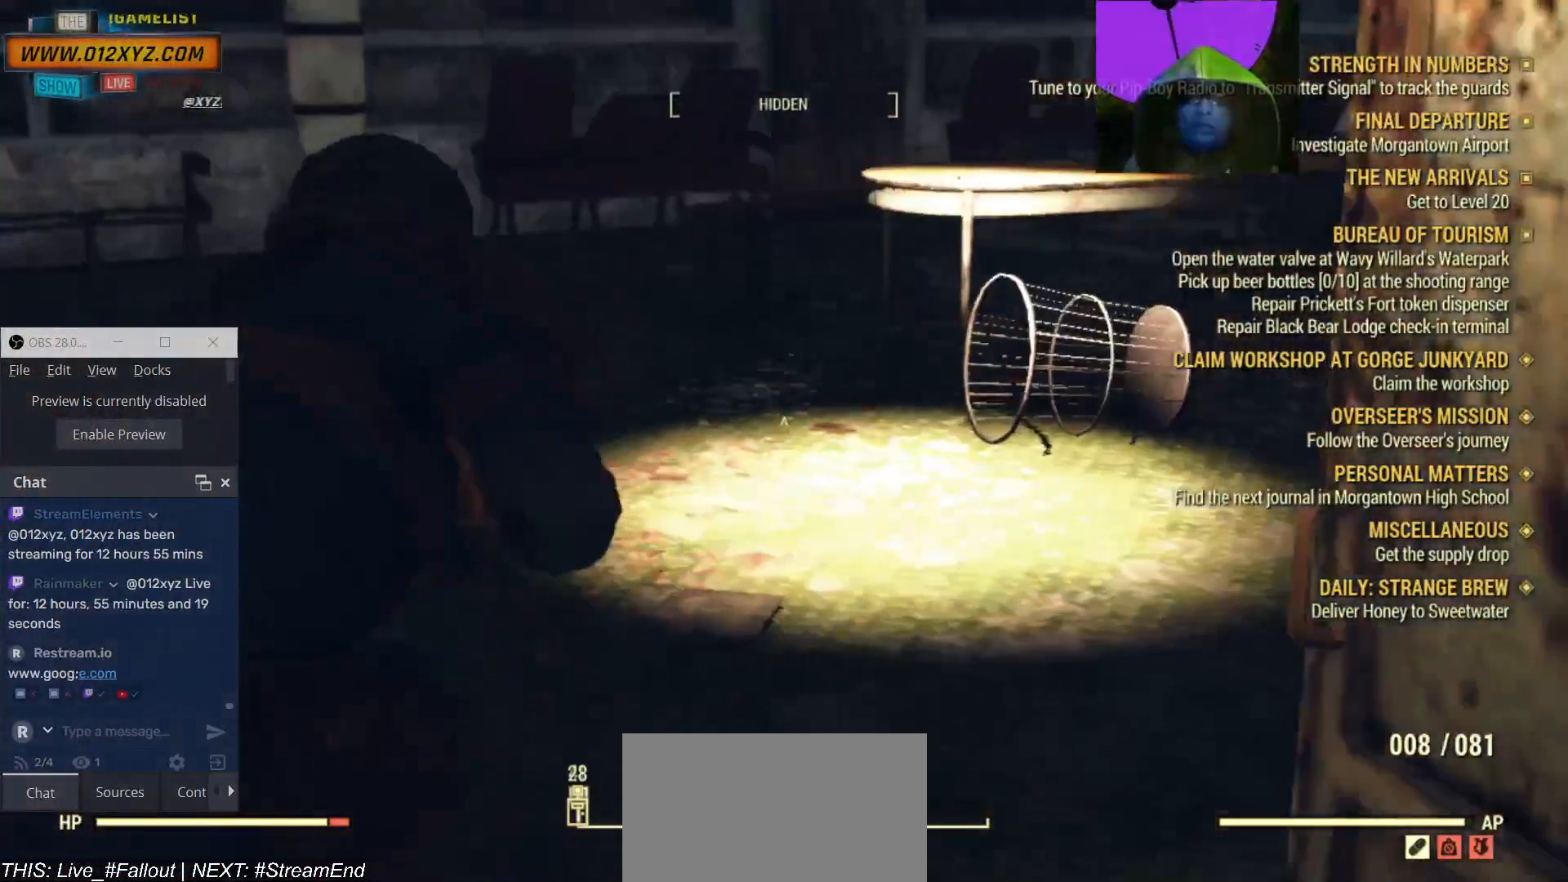
{"keys": ["w"], "mouse": [], "events": [[400, "mouse_right", "up"], [433, "a", "up"]]}
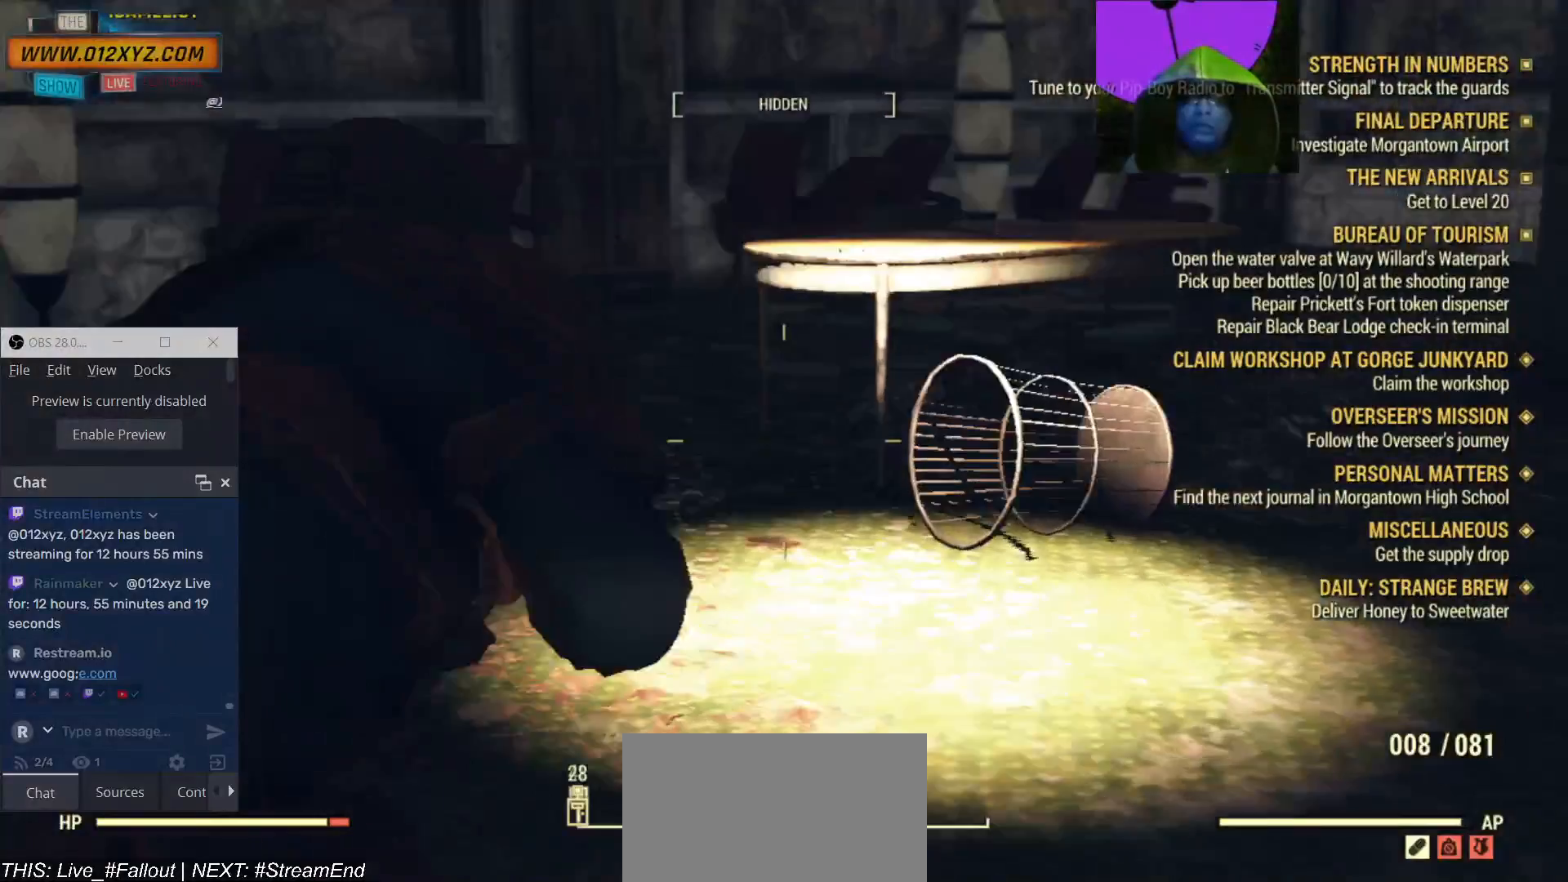
{"keys": ["a", "w"], "mouse": [], "events": [[233, "a", "down"]]}